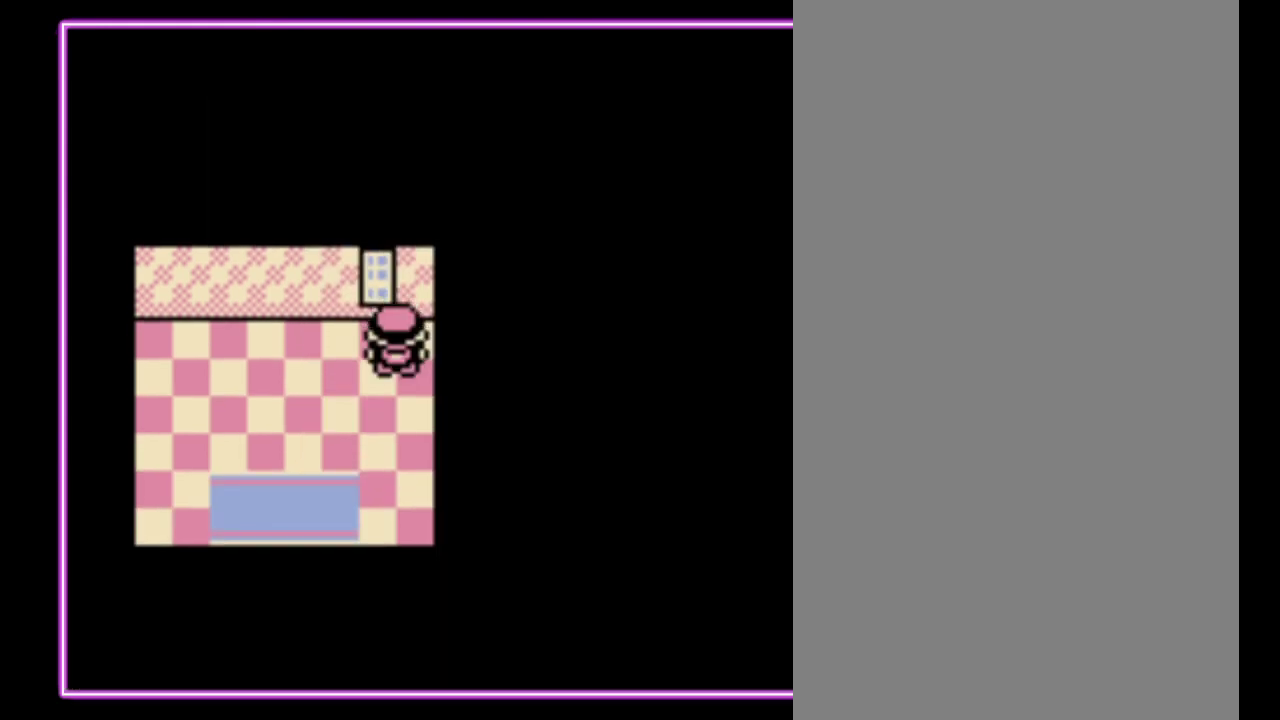
Gameplay with a controller (Nintendo layout); each line is a JSON object with the inputs held at the frame after it. "events" lists button and stick changes between this image and that frame as [ms after this image, input, new state], when the widget could be followed in between. Not read: L3 R3.
{"buttons": ["DPAD_LEFT"], "events": [[100, "DPAD_LEFT", "down"]]}
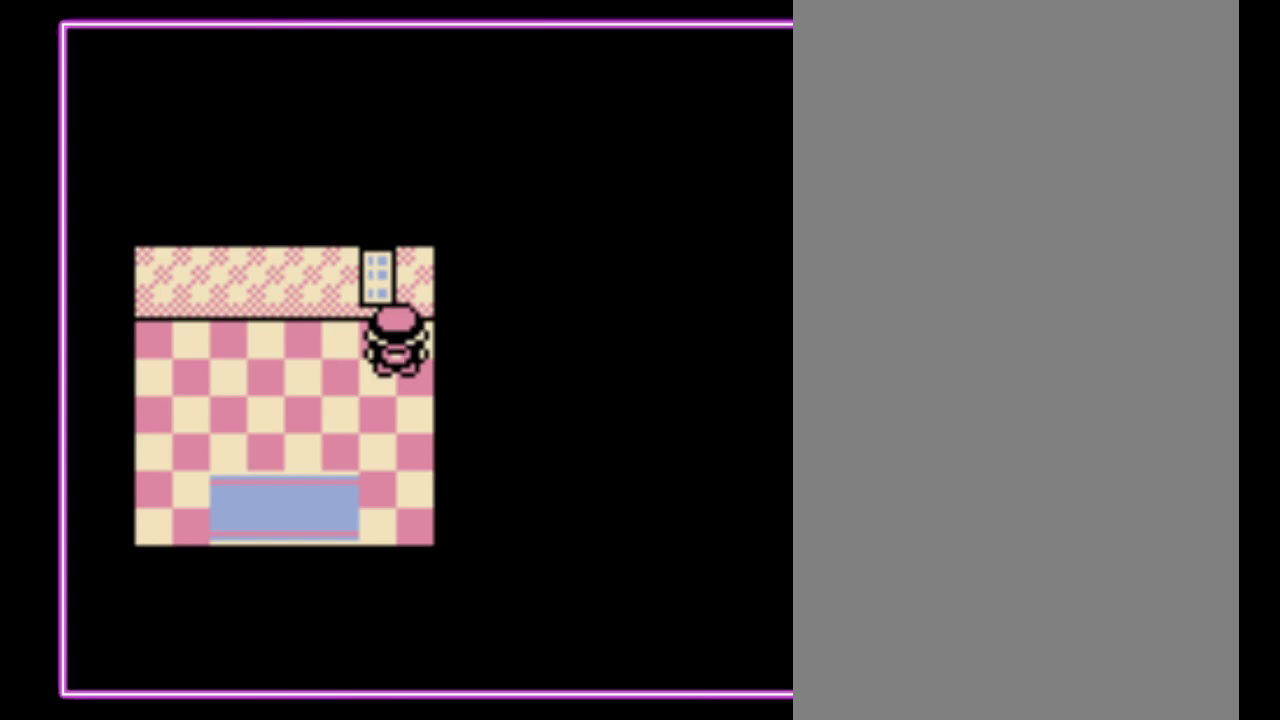
{"buttons": ["DPAD_LEFT"], "events": []}
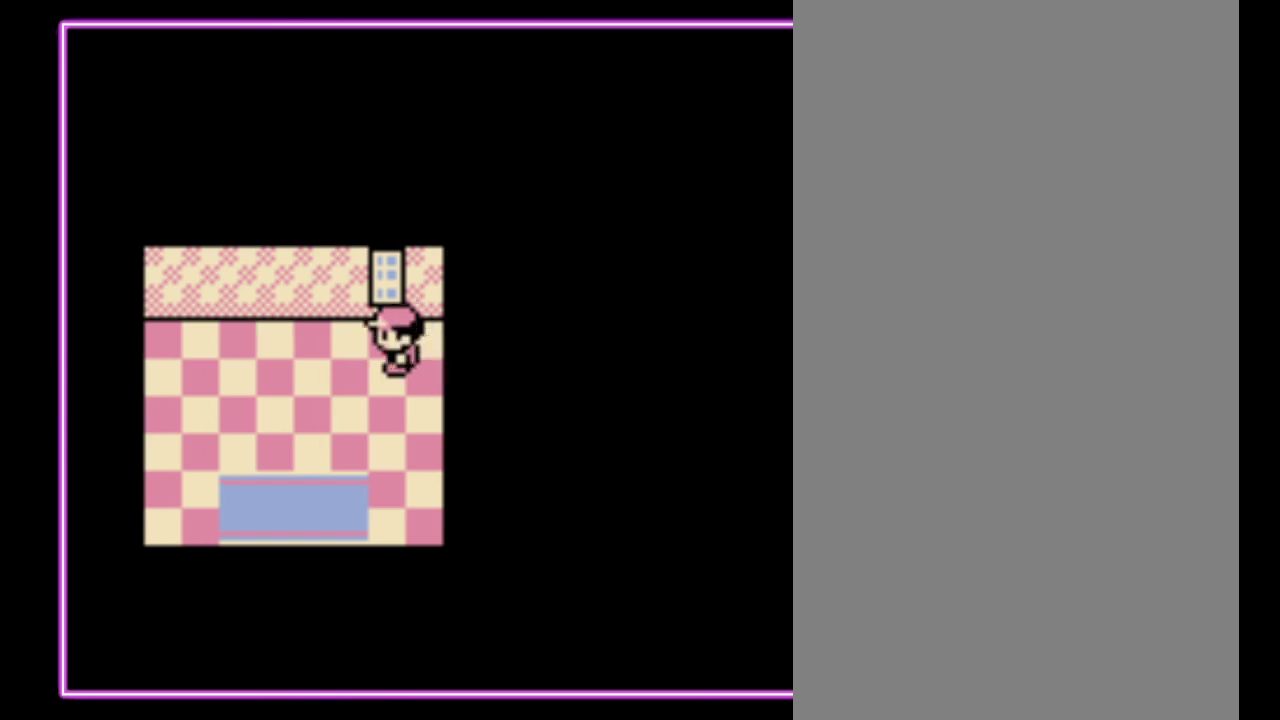
{"buttons": [], "events": [[267, "DPAD_LEFT", "up"]]}
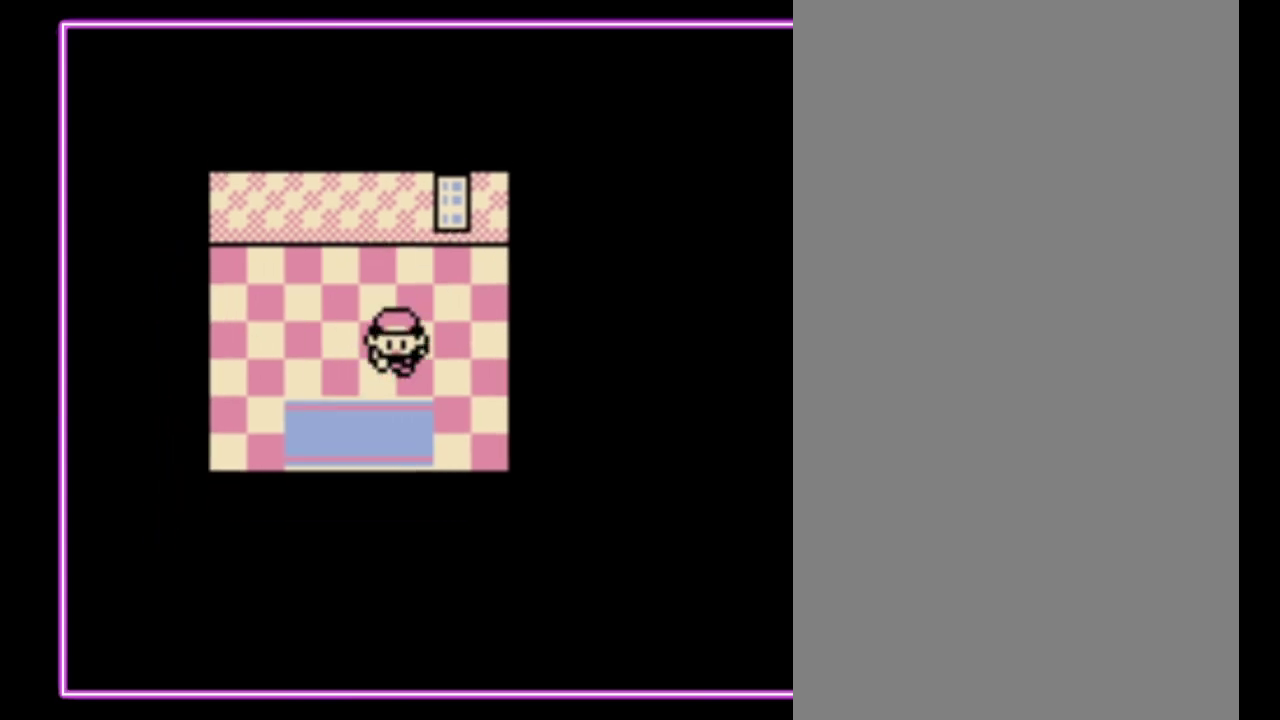
{"buttons": [], "events": []}
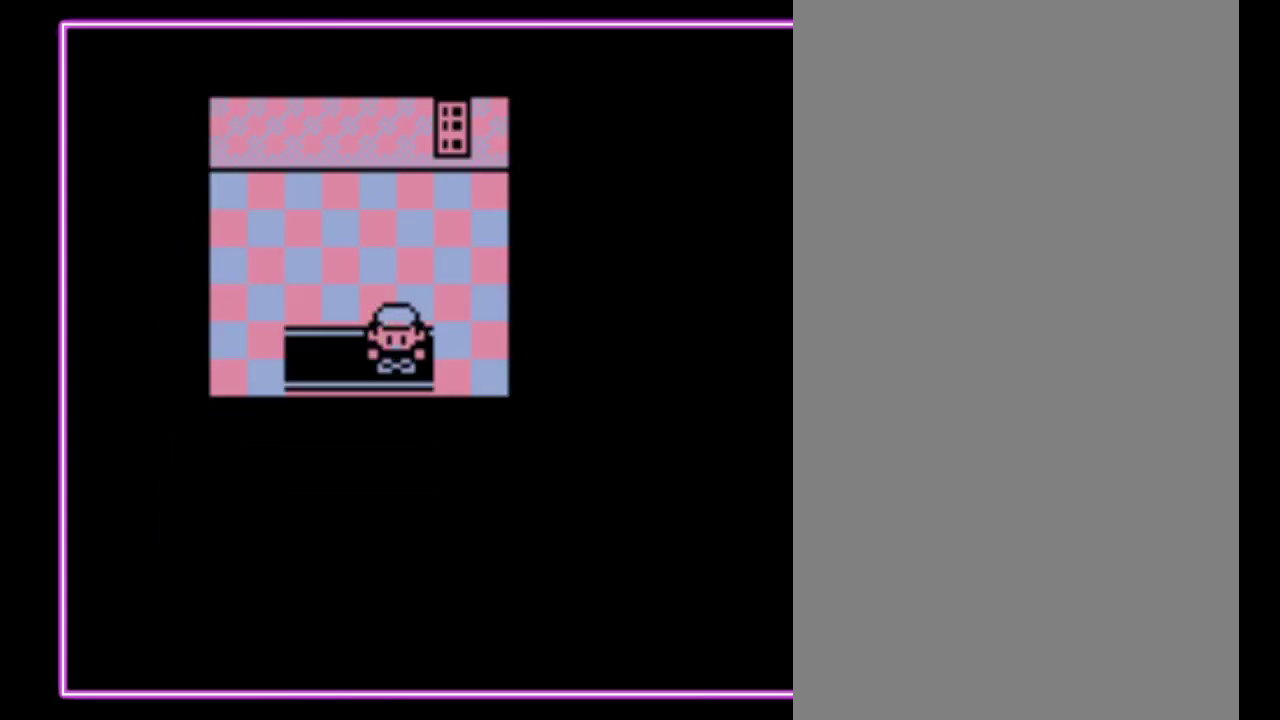
{"buttons": [], "events": []}
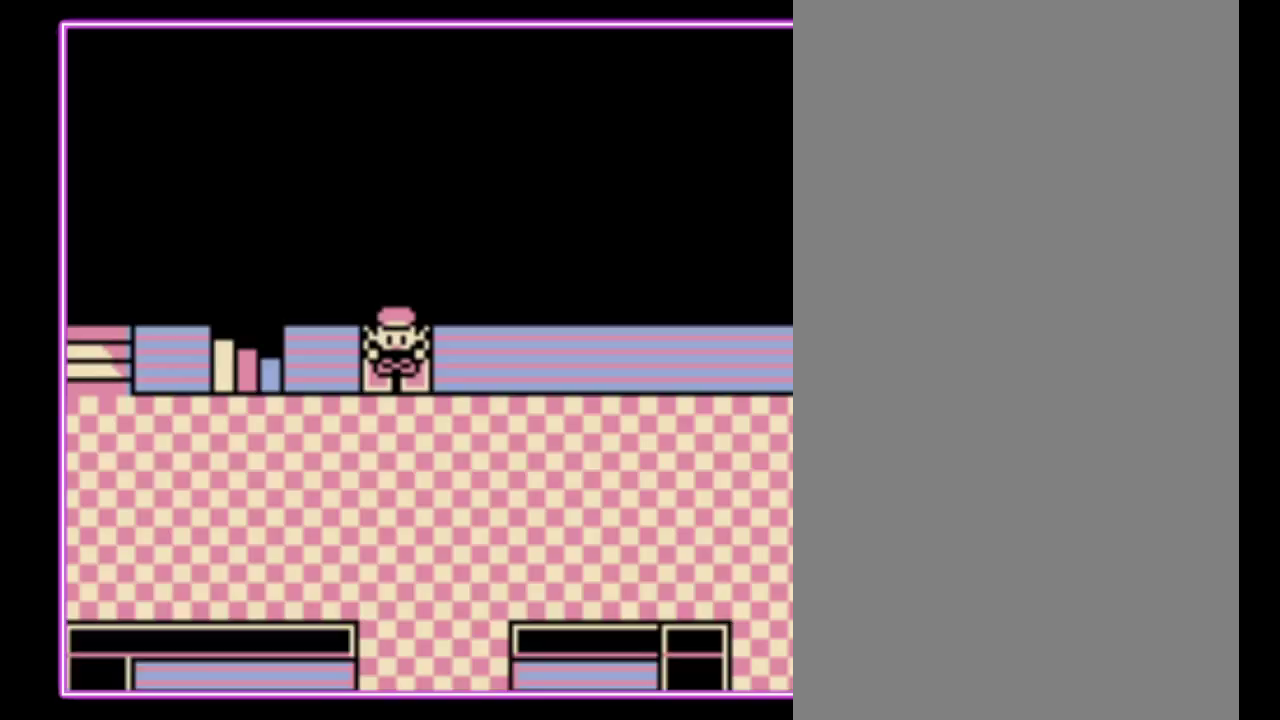
{"buttons": [], "events": []}
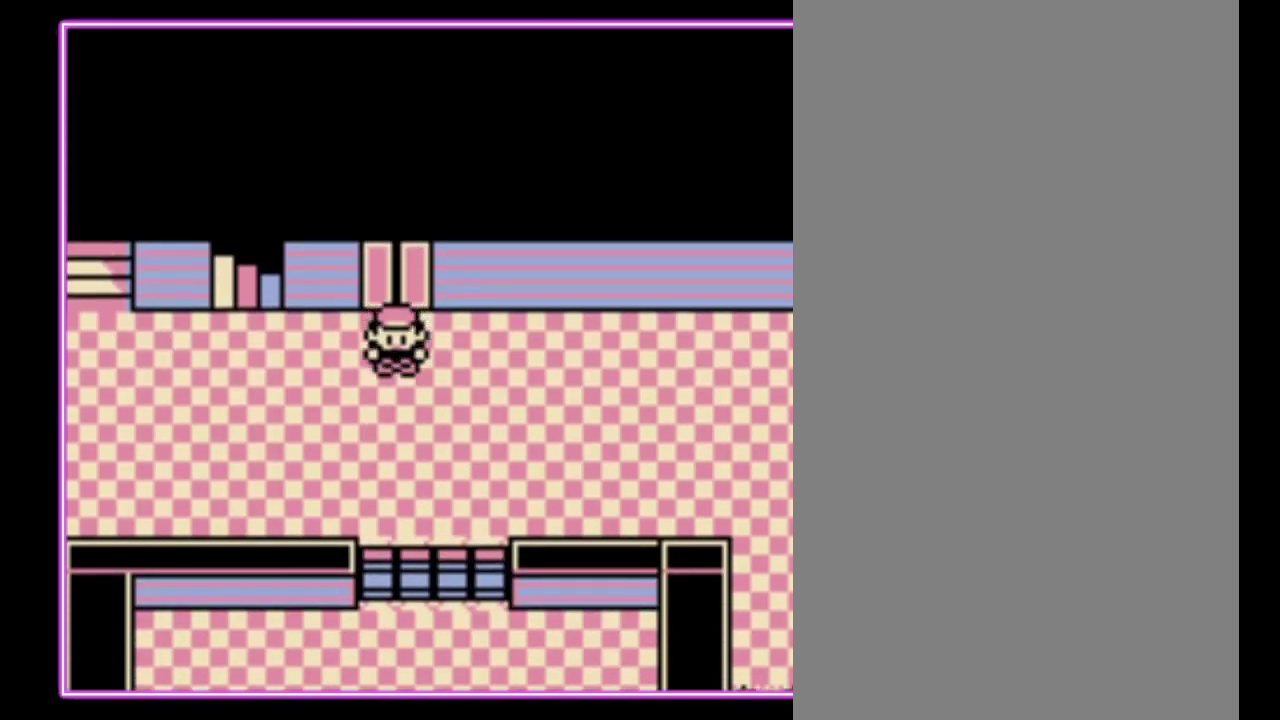
{"buttons": ["DPAD_RIGHT"], "events": [[367, "DPAD_RIGHT", "down"]]}
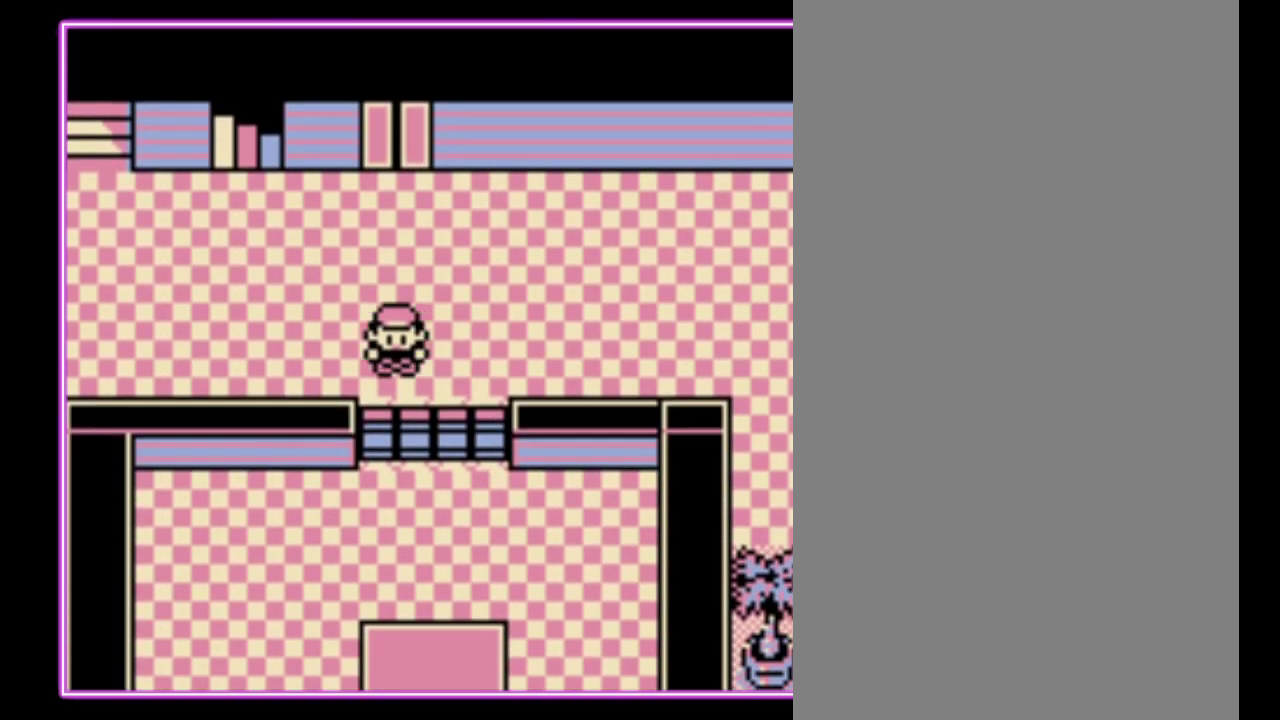
{"buttons": ["DPAD_RIGHT"], "events": []}
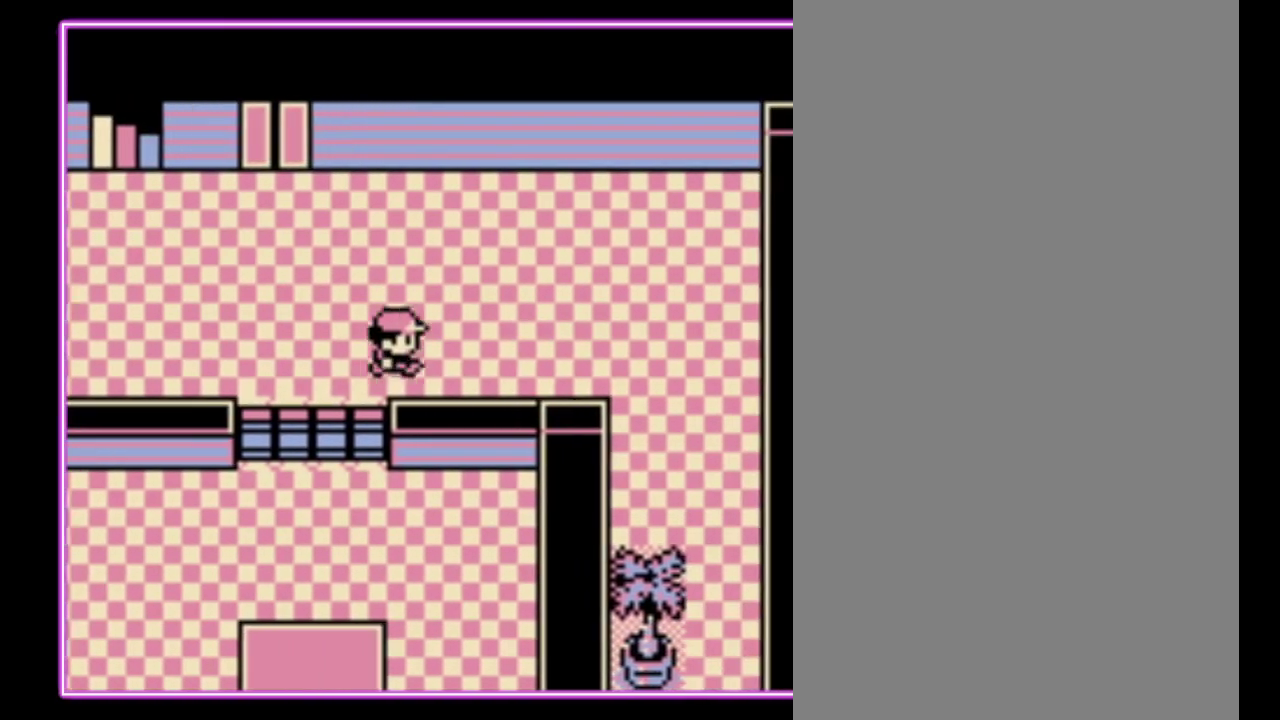
{"buttons": ["DPAD_RIGHT"], "events": []}
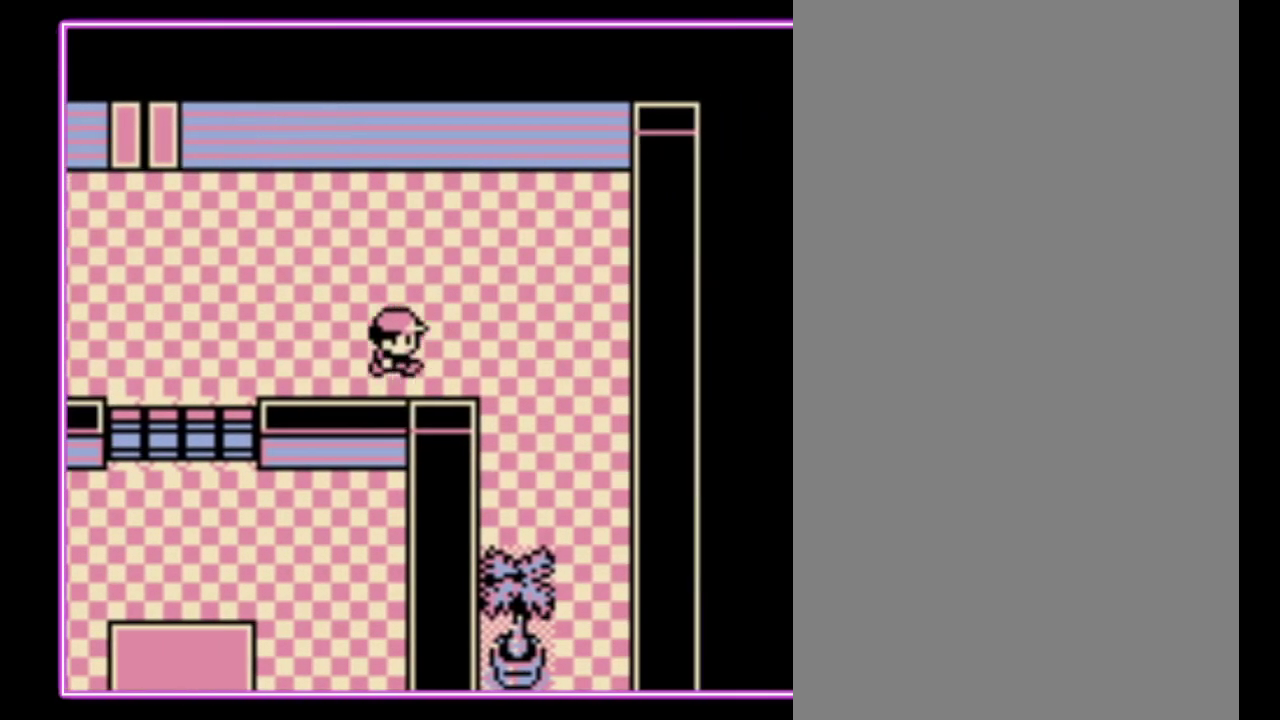
{"buttons": ["DPAD_RIGHT"], "events": []}
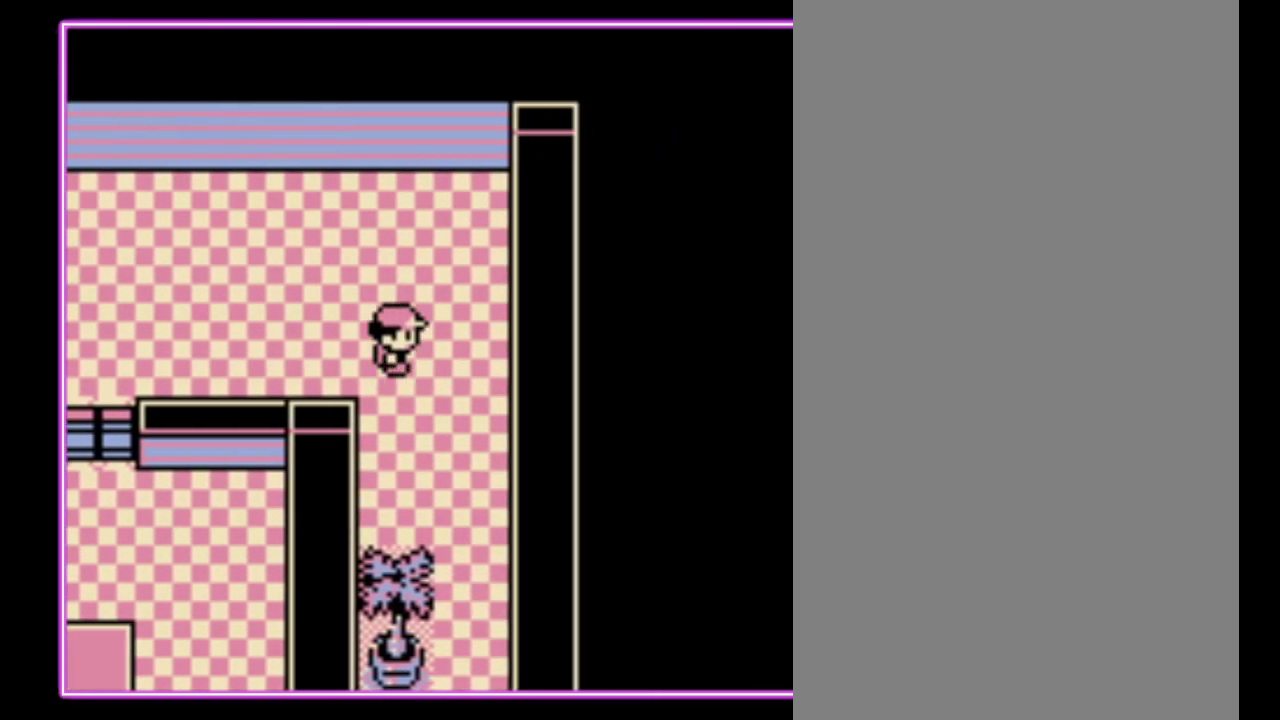
{"buttons": [], "events": [[200, "DPAD_RIGHT", "up"]]}
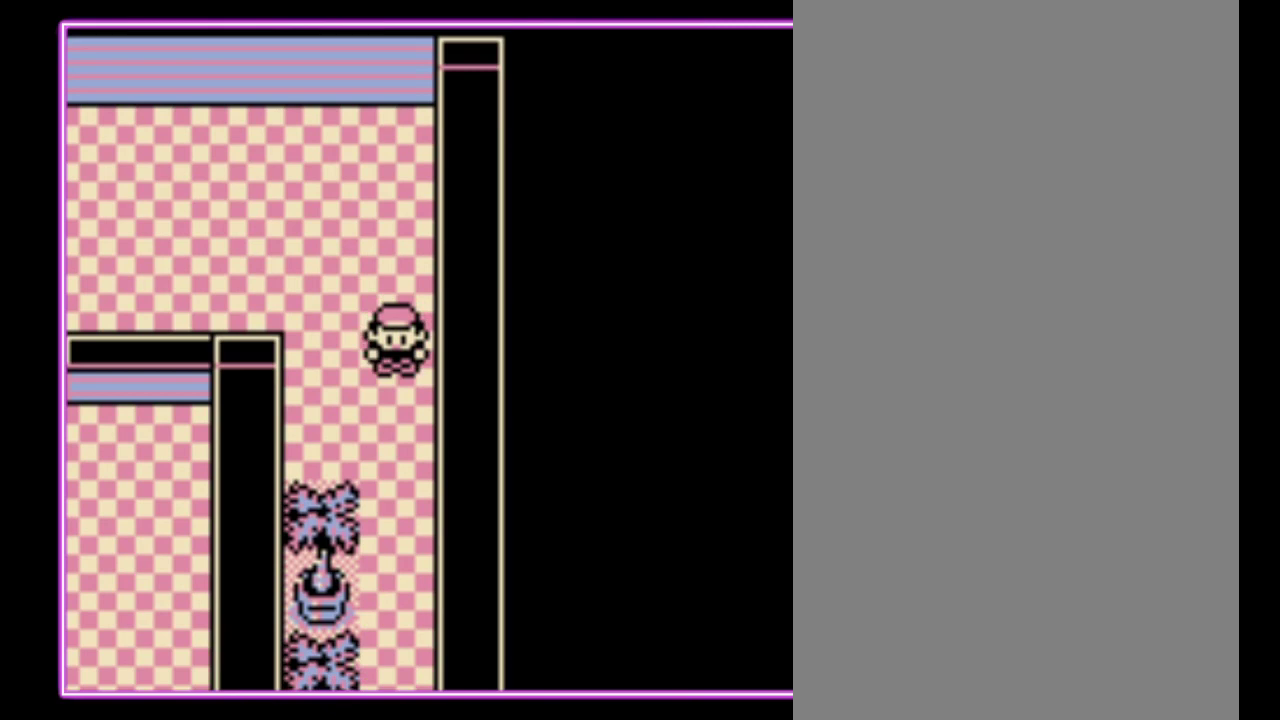
{"buttons": [], "events": []}
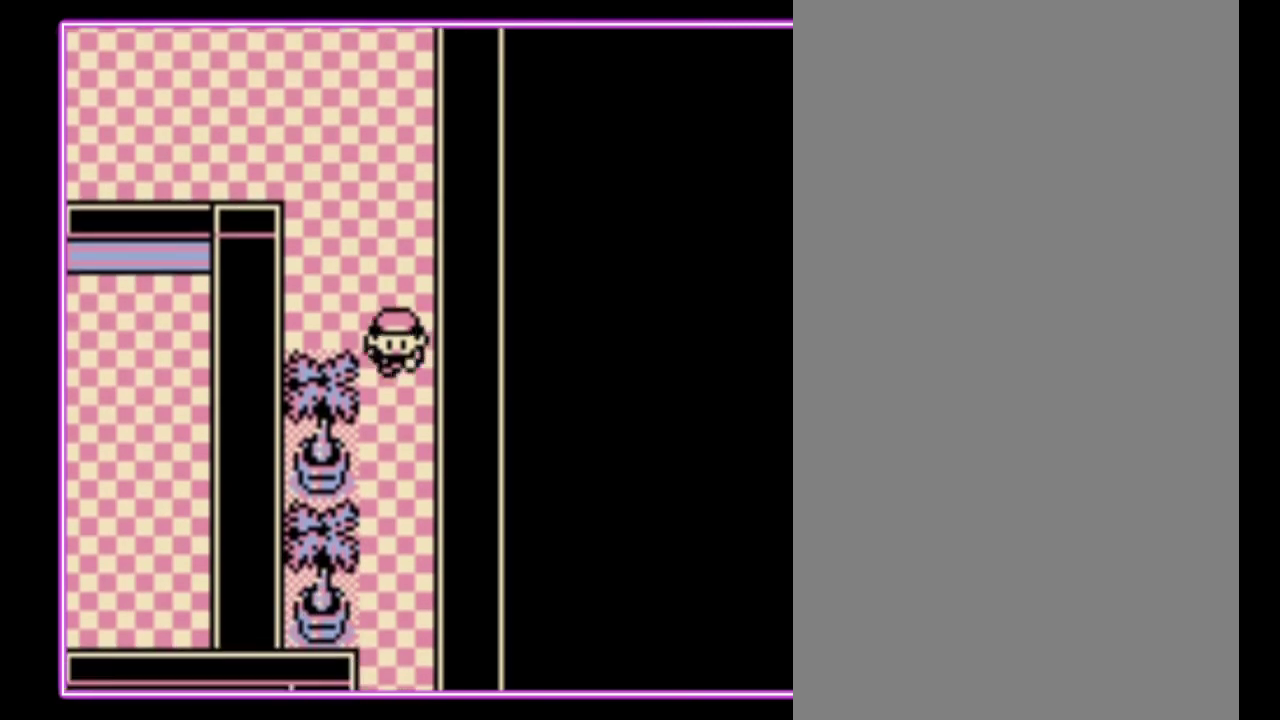
{"buttons": [], "events": []}
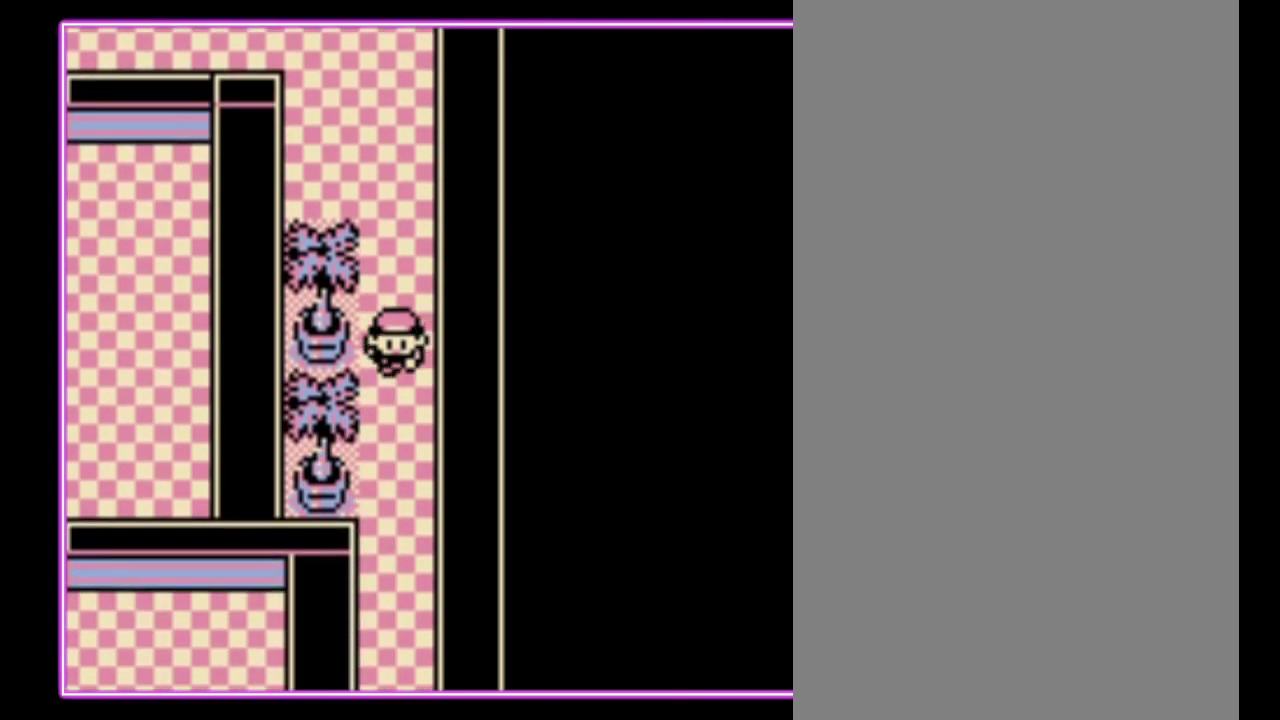
{"buttons": [], "events": []}
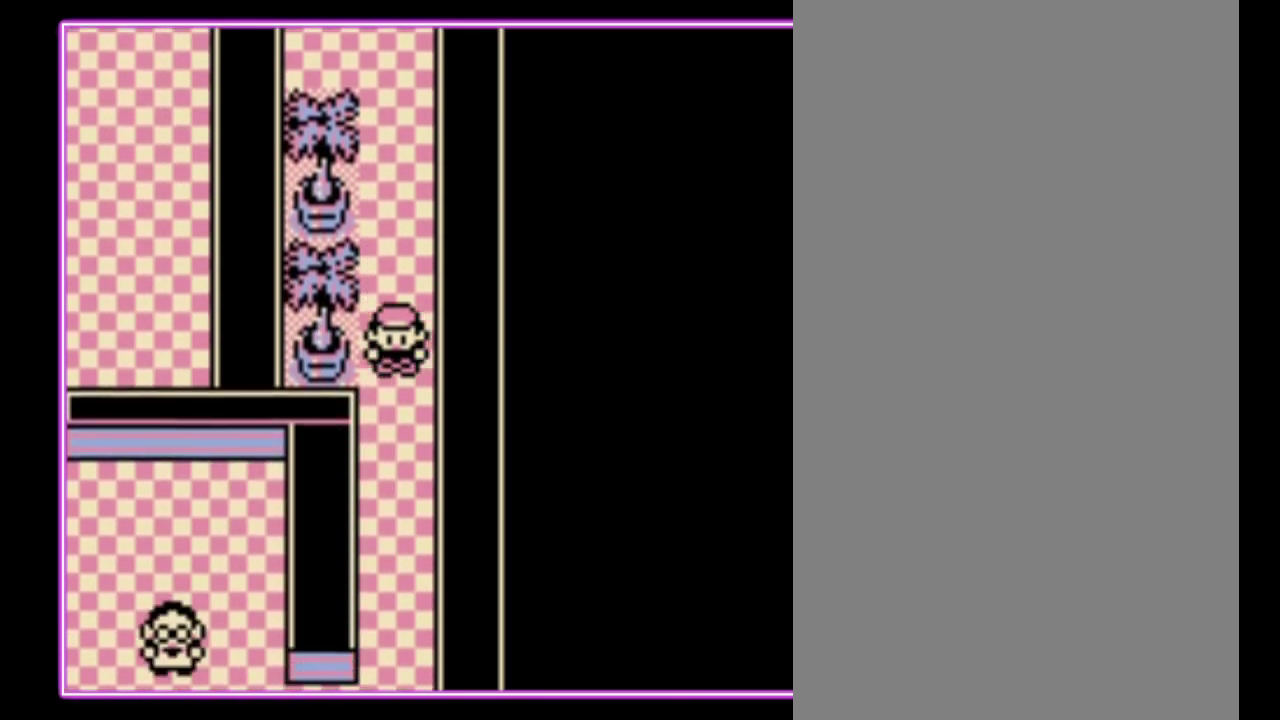
{"buttons": [], "events": []}
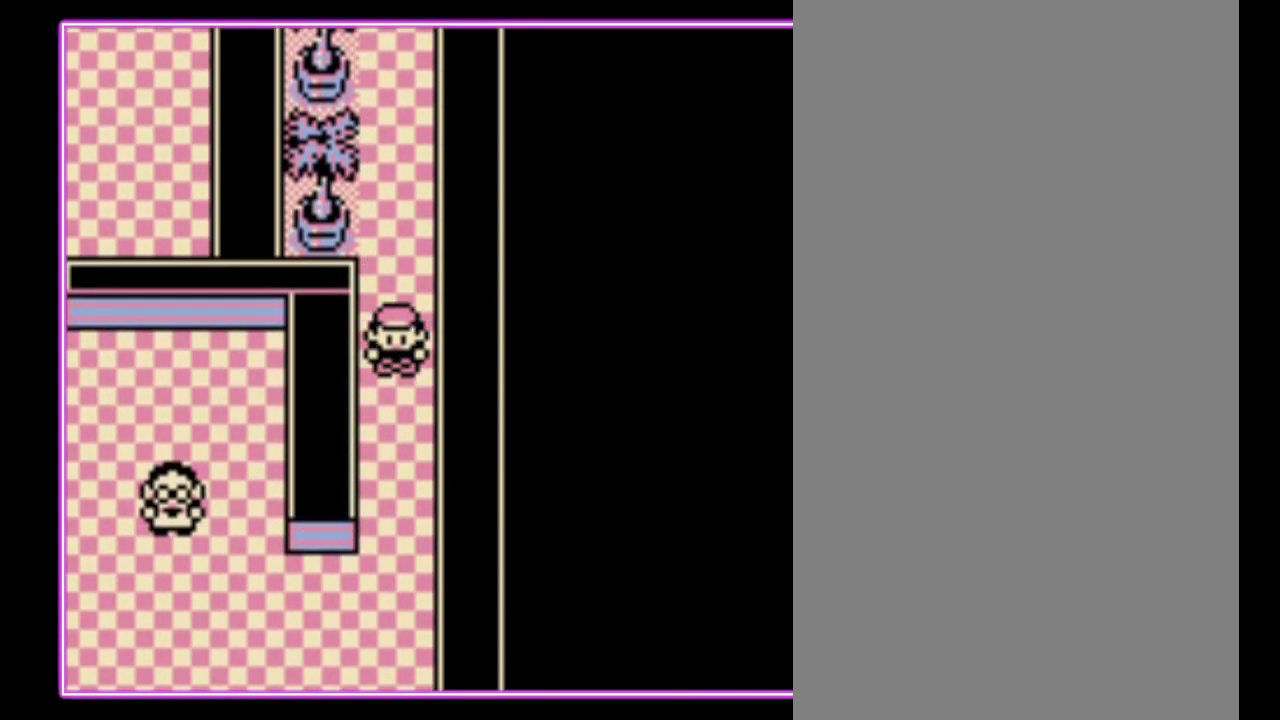
{"buttons": [], "events": []}
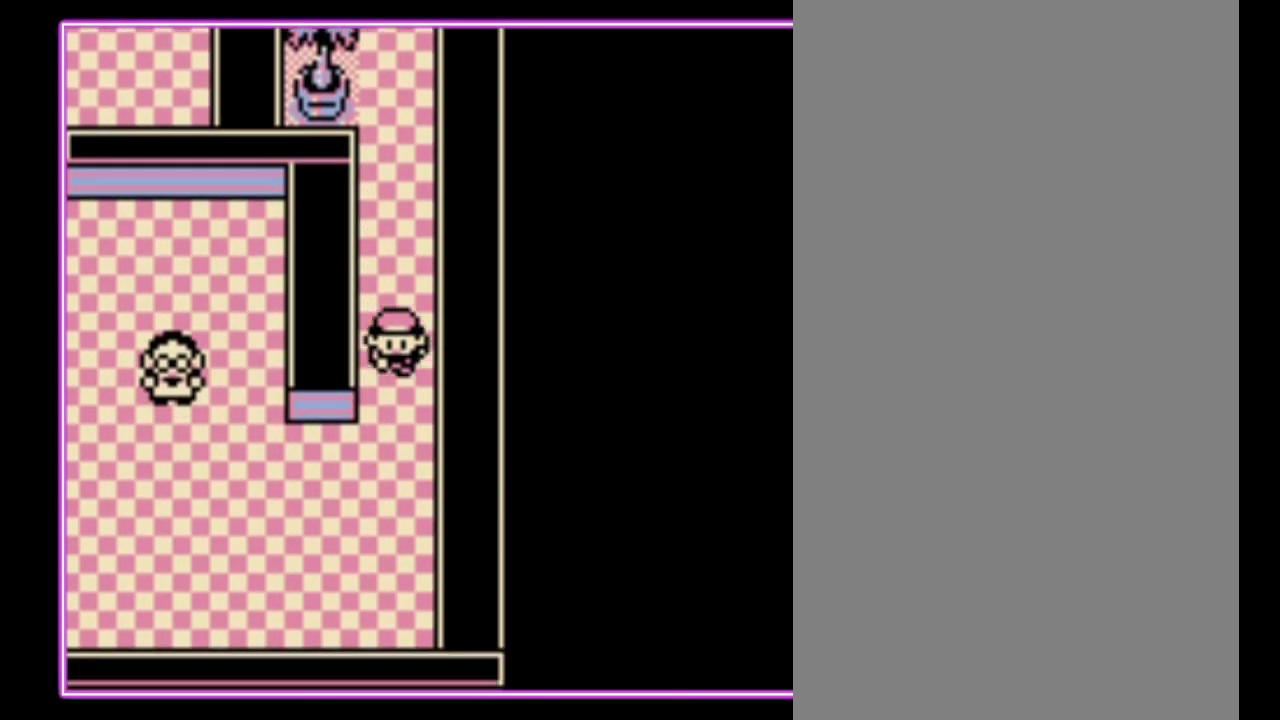
{"buttons": [], "events": []}
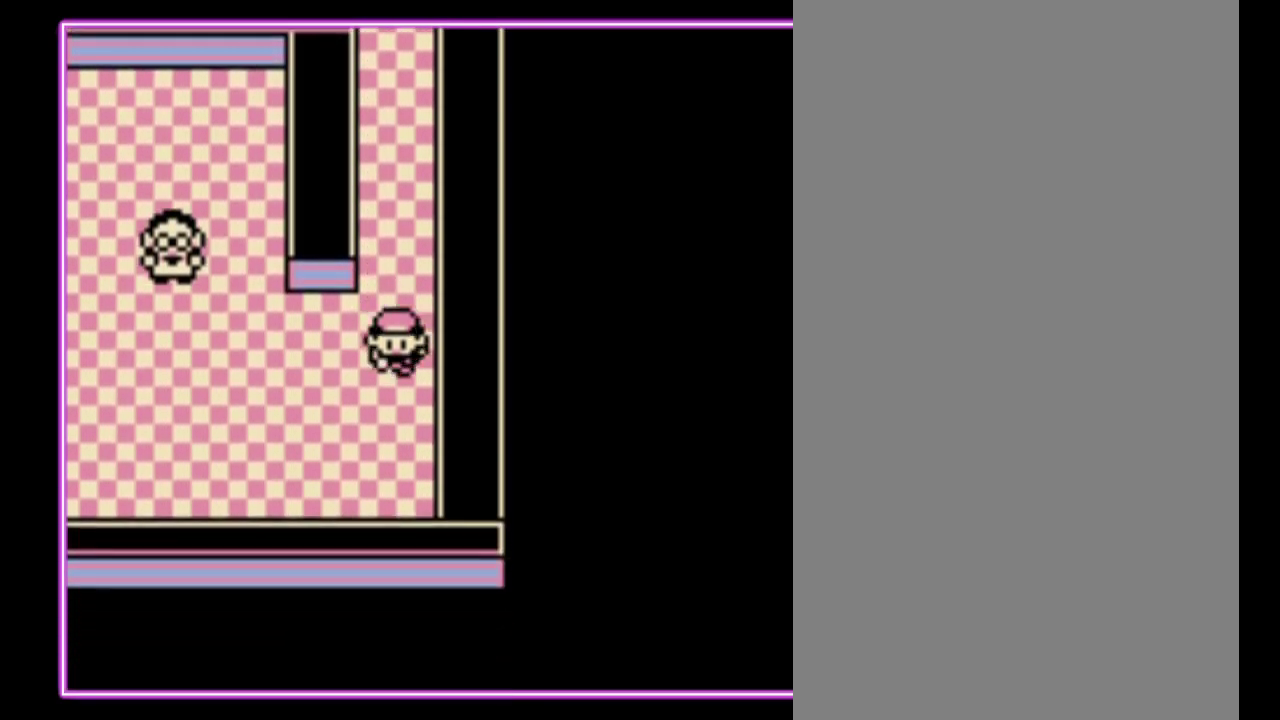
{"buttons": ["DPAD_LEFT"], "events": [[233, "DPAD_LEFT", "down"]]}
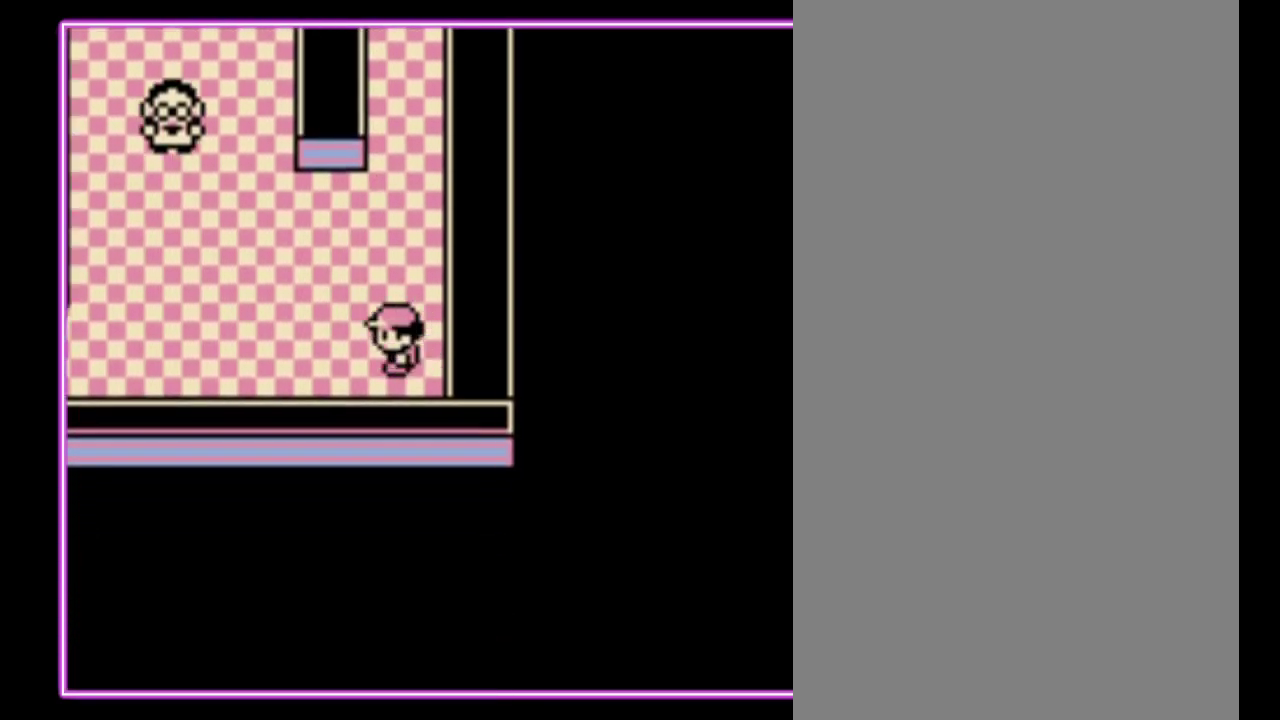
{"buttons": ["DPAD_LEFT"], "events": []}
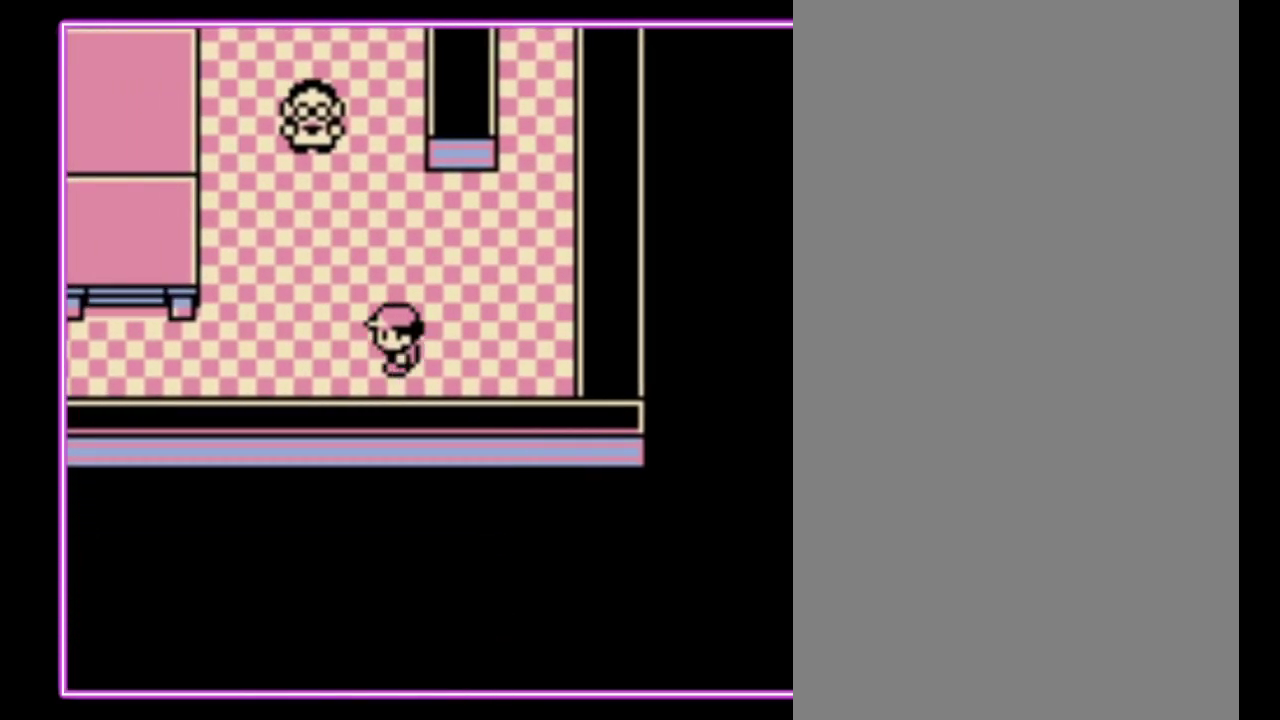
{"buttons": ["DPAD_LEFT"], "events": []}
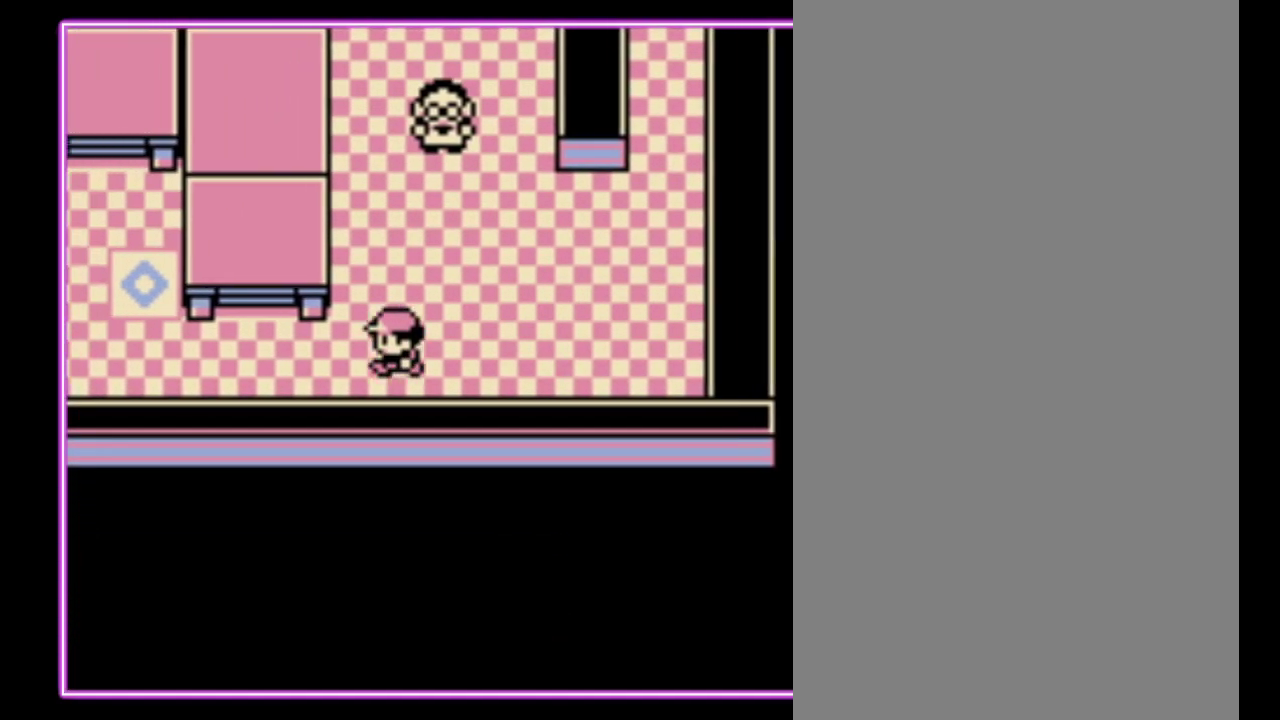
{"buttons": ["DPAD_LEFT"], "events": []}
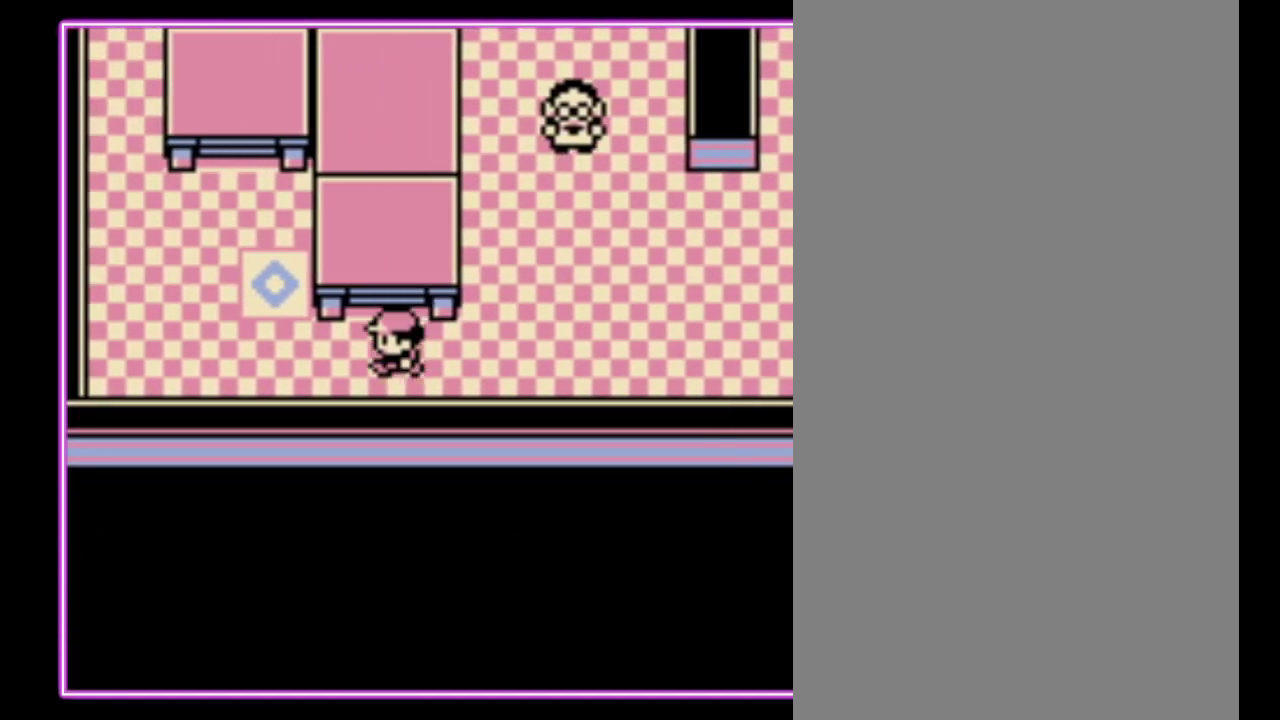
{"buttons": ["DPAD_UP"], "events": [[333, "DPAD_UP", "down"], [367, "DPAD_LEFT", "up"]]}
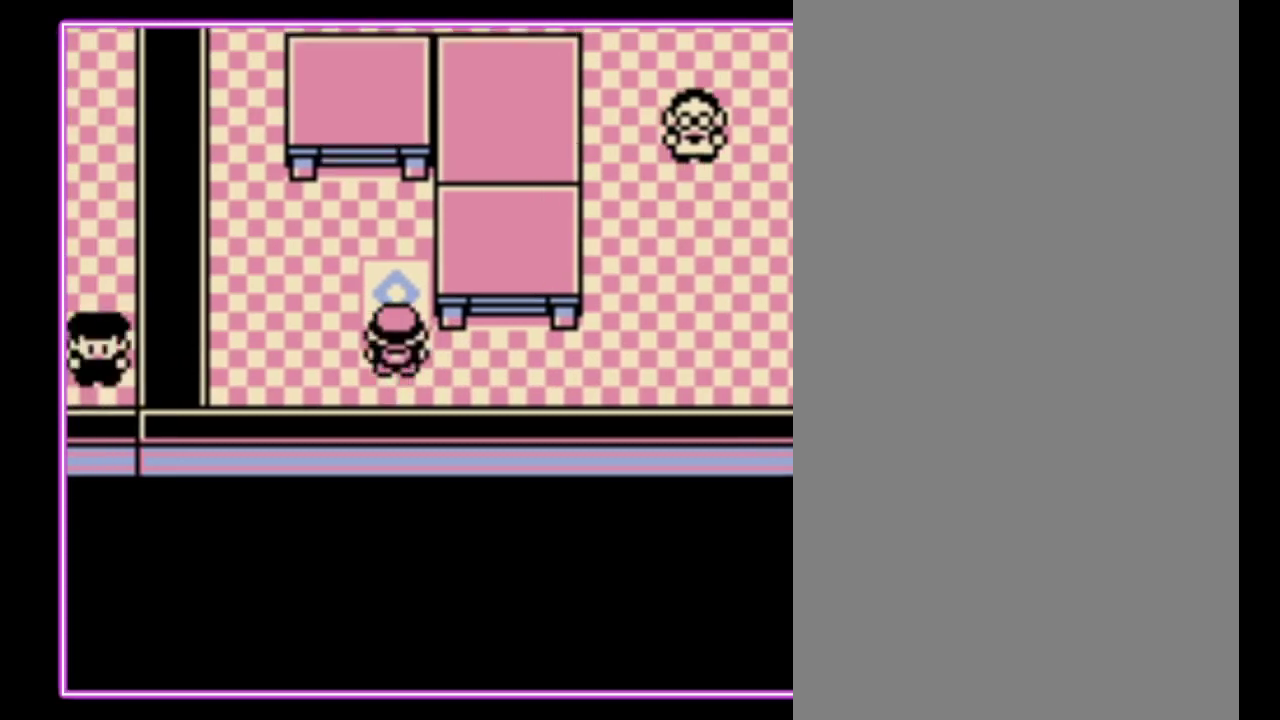
{"buttons": [], "events": [[367, "DPAD_UP", "up"]]}
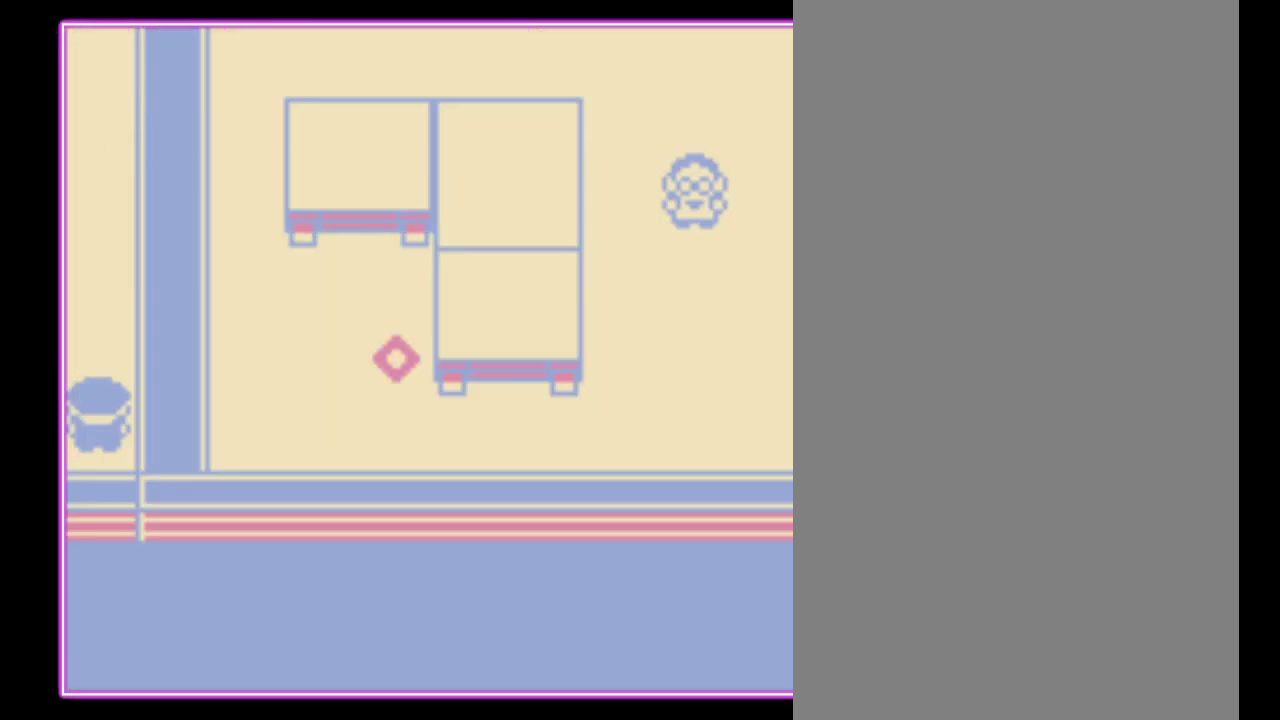
{"buttons": [], "events": []}
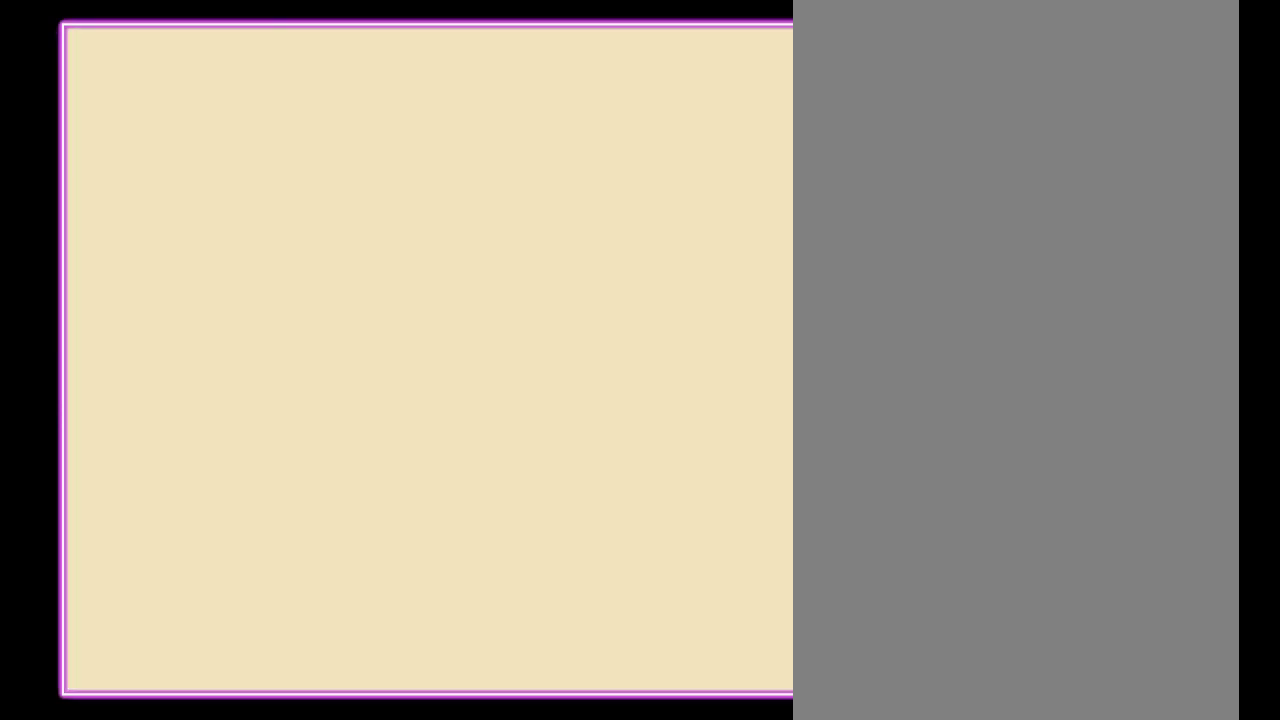
{"buttons": [], "events": []}